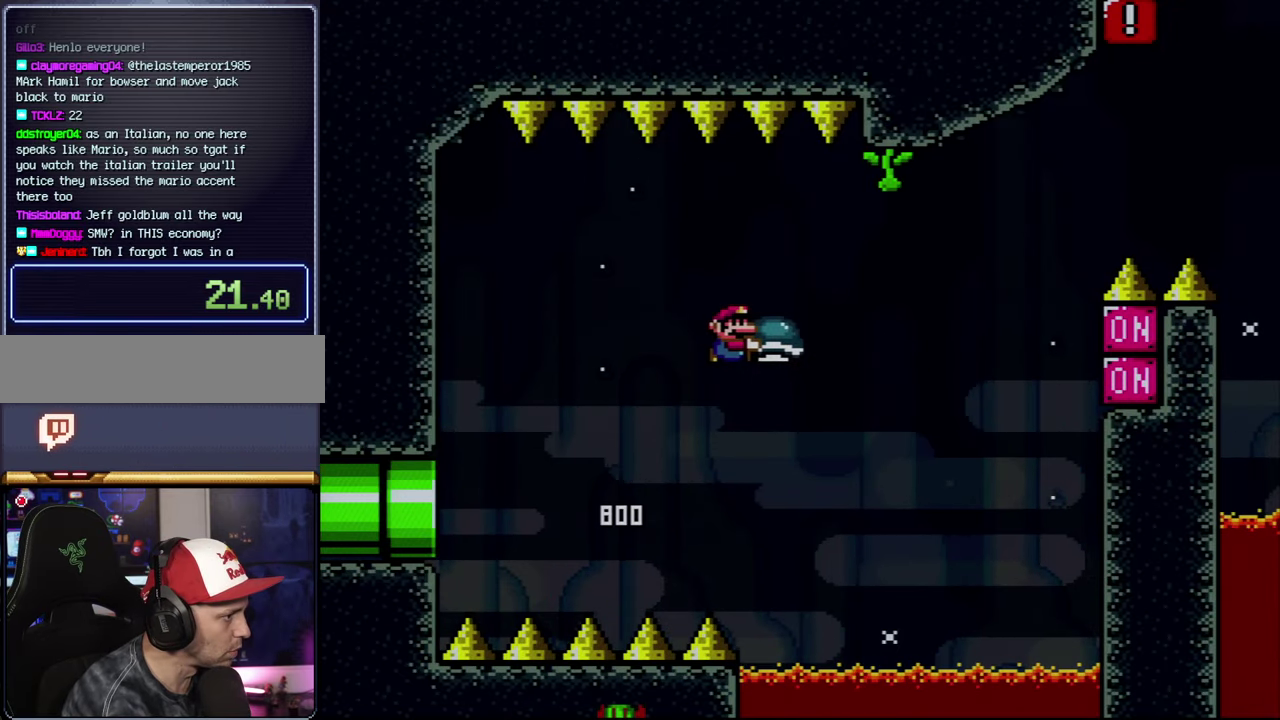
Gameplay with a controller (Nintendo layout); each line is a JSON object with the inputs held at the frame after it. "events" lists button and stick changes between this image and that frame as [ms after this image, input, new state], when the widget could be followed in between. Not read: L3 R3.
{"buttons": ["B", "Y", "DPAD_RIGHT"], "events": [[150, "Y", "up"], [300, "Y", "down"]]}
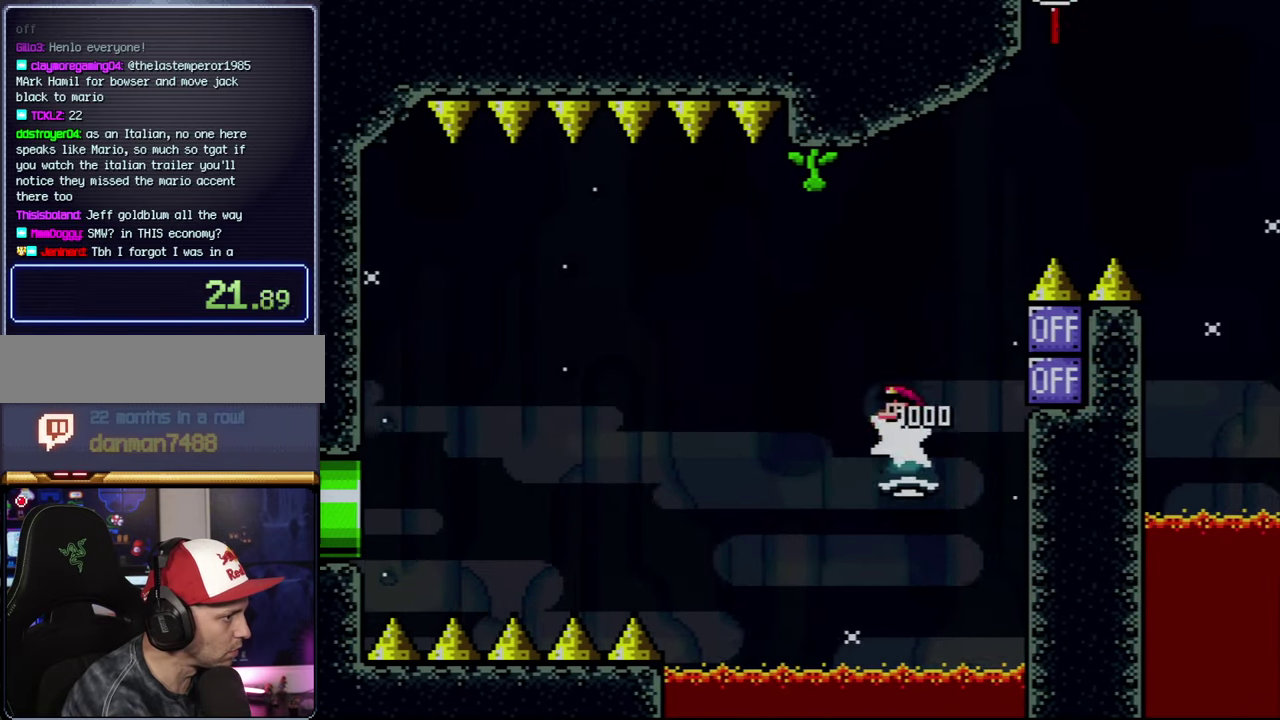
{"buttons": ["B", "Y", "DPAD_RIGHT"], "events": [[33, "DPAD_LEFT", "down"], [33, "DPAD_RIGHT", "up"], [117, "DPAD_LEFT", "up"], [117, "DPAD_RIGHT", "down"]]}
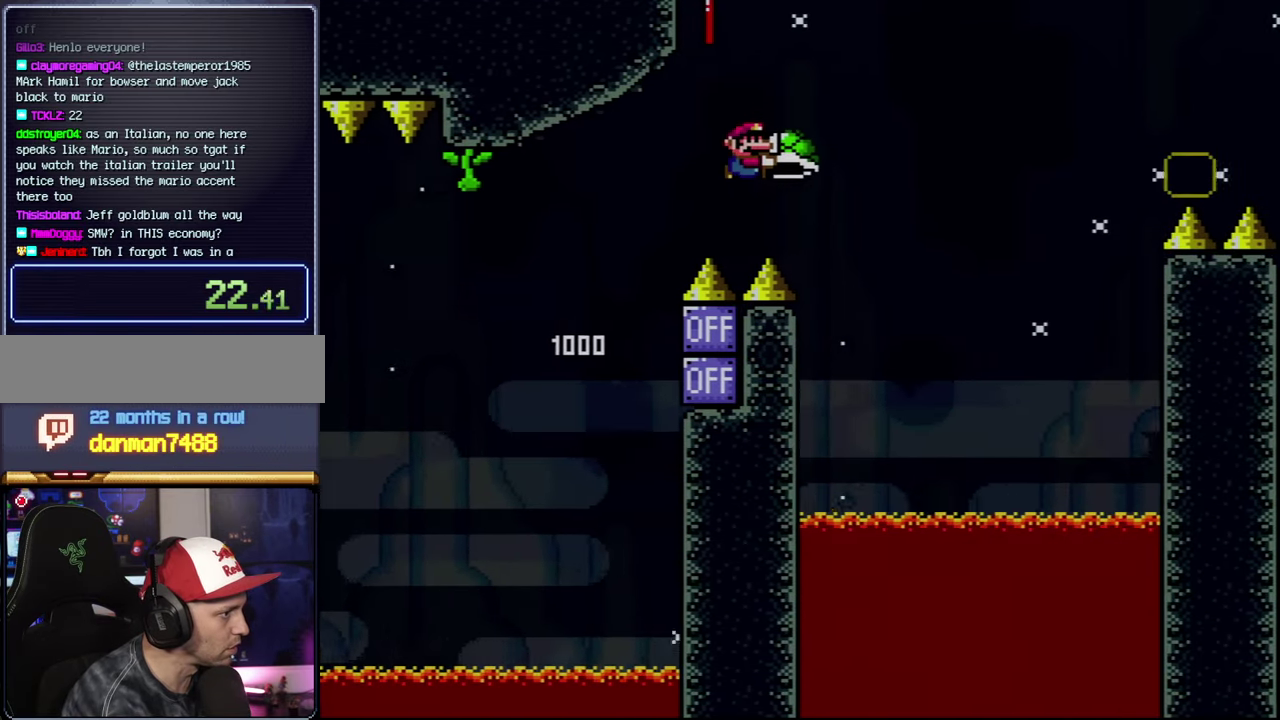
{"buttons": ["B", "Y", "DPAD_LEFT"], "events": [[467, "DPAD_RIGHT", "up"], [483, "DPAD_LEFT", "down"]]}
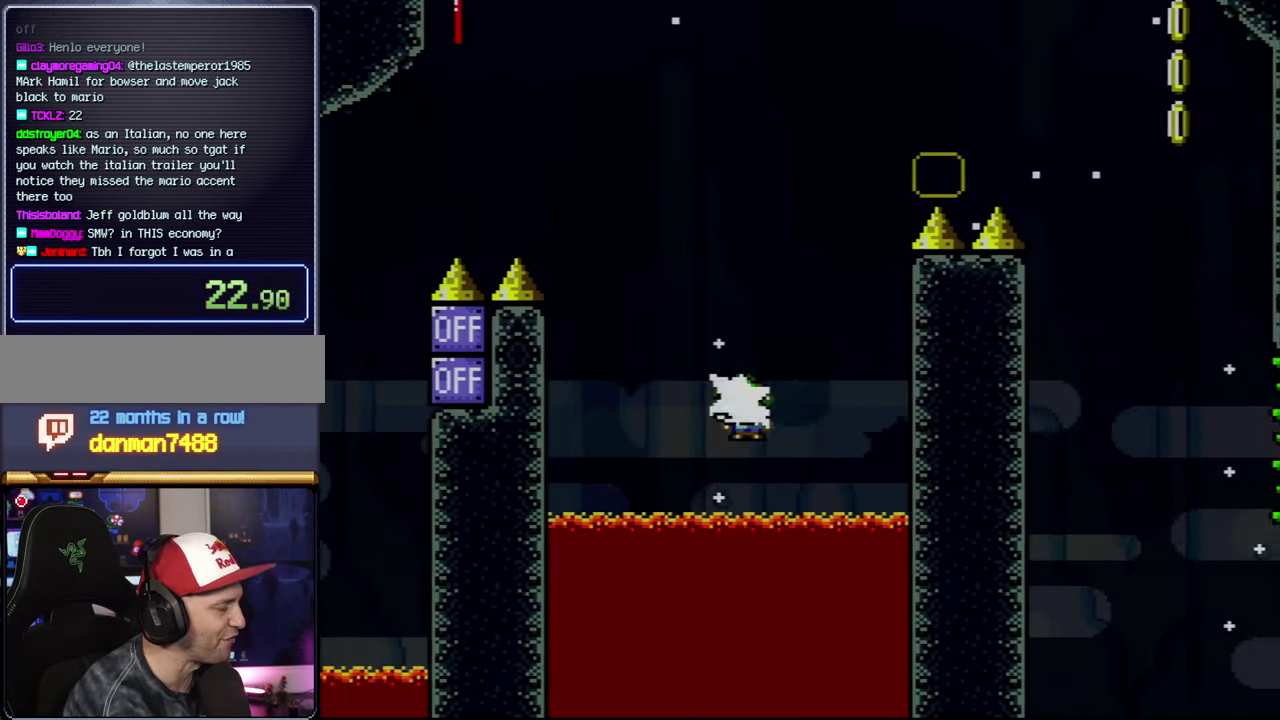
{"buttons": [], "events": [[17, "B", "up"], [50, "Y", "up"], [183, "A", "down"], [183, "DPAD_LEFT", "up"], [267, "A", "up"], [367, "A", "down"], [484, "A", "up"]]}
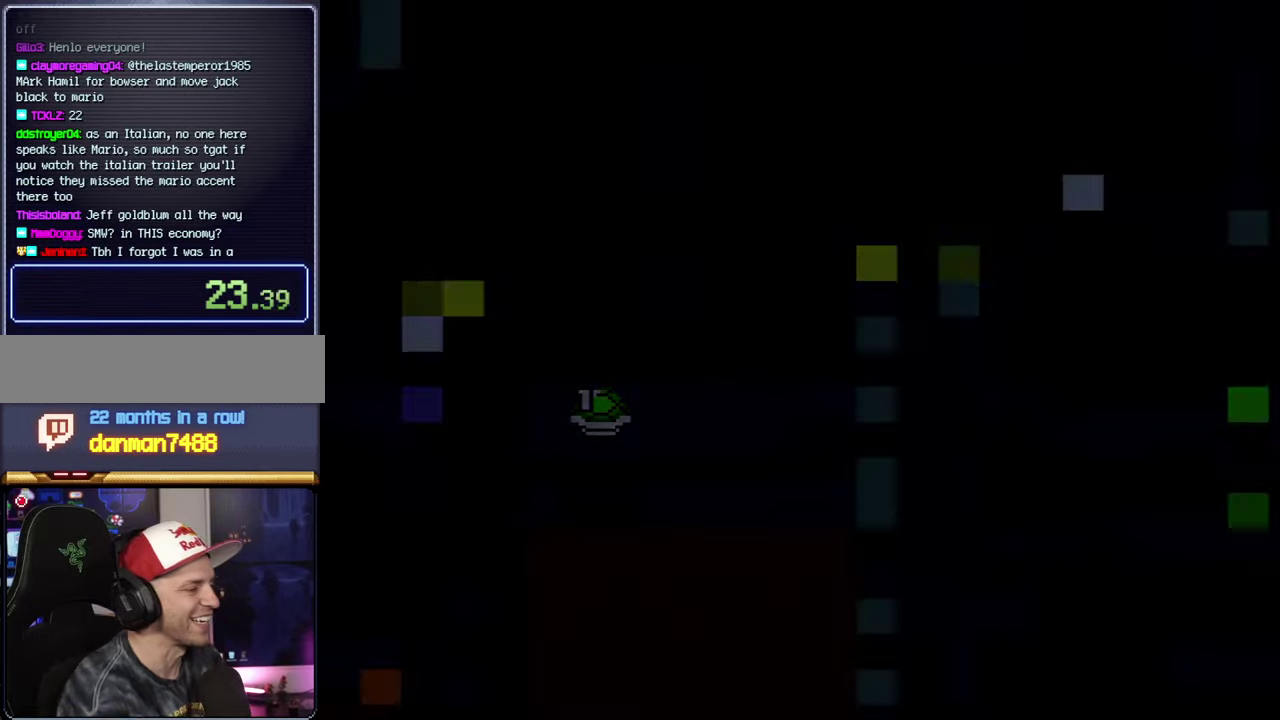
{"buttons": ["A"], "events": [[50, "A", "down"]]}
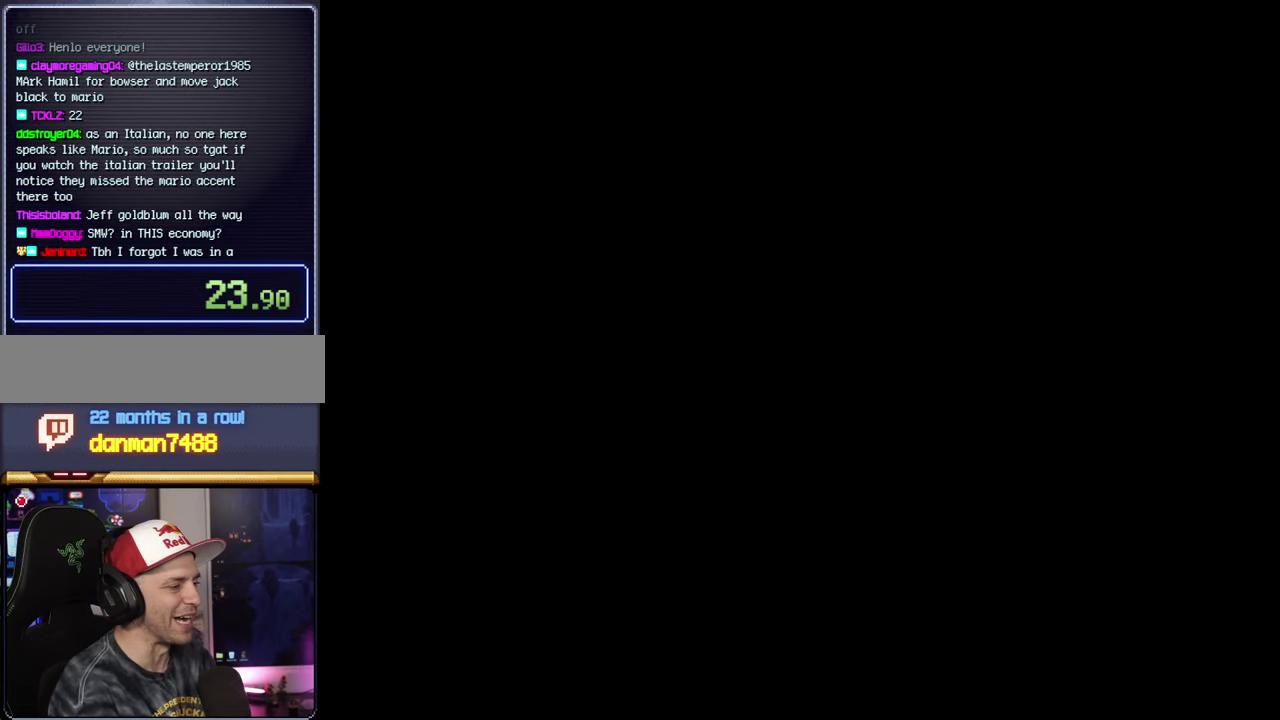
{"buttons": ["A"], "events": []}
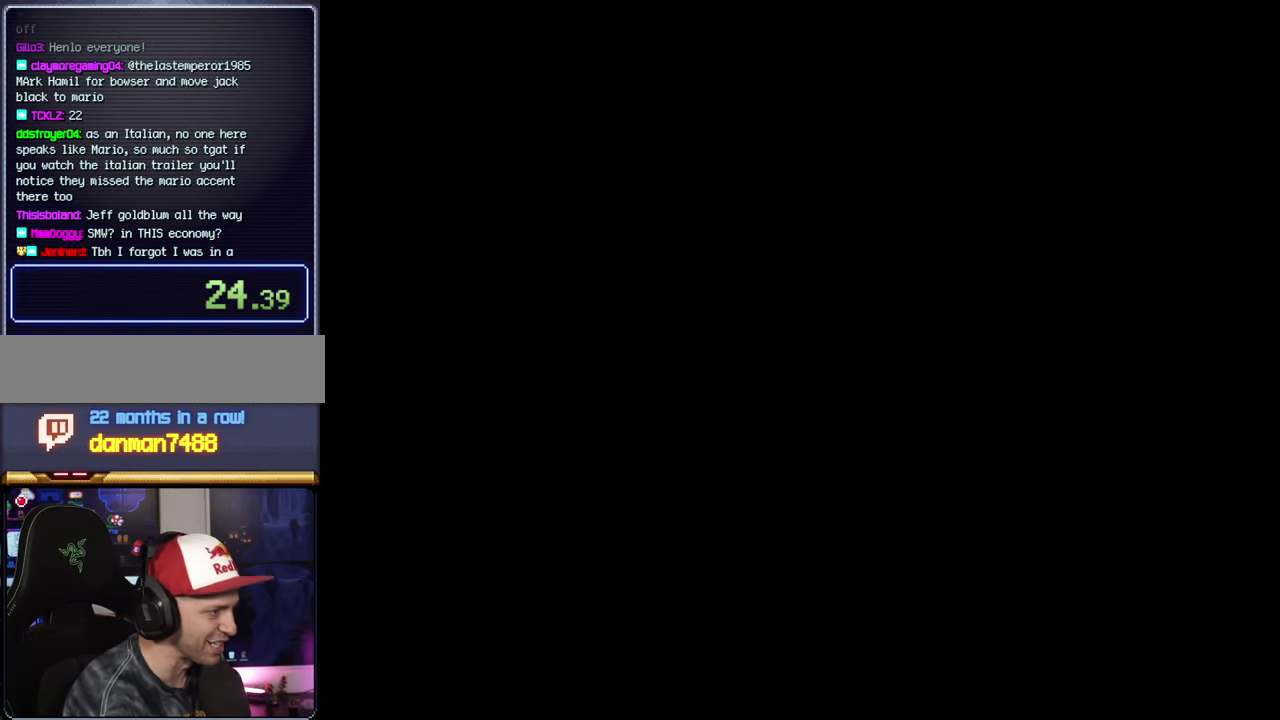
{"buttons": ["B", "Y", "DPAD_RIGHT"], "events": [[50, "A", "up"], [84, "B", "down"], [84, "DPAD_RIGHT", "down"], [84, "Y", "down"]]}
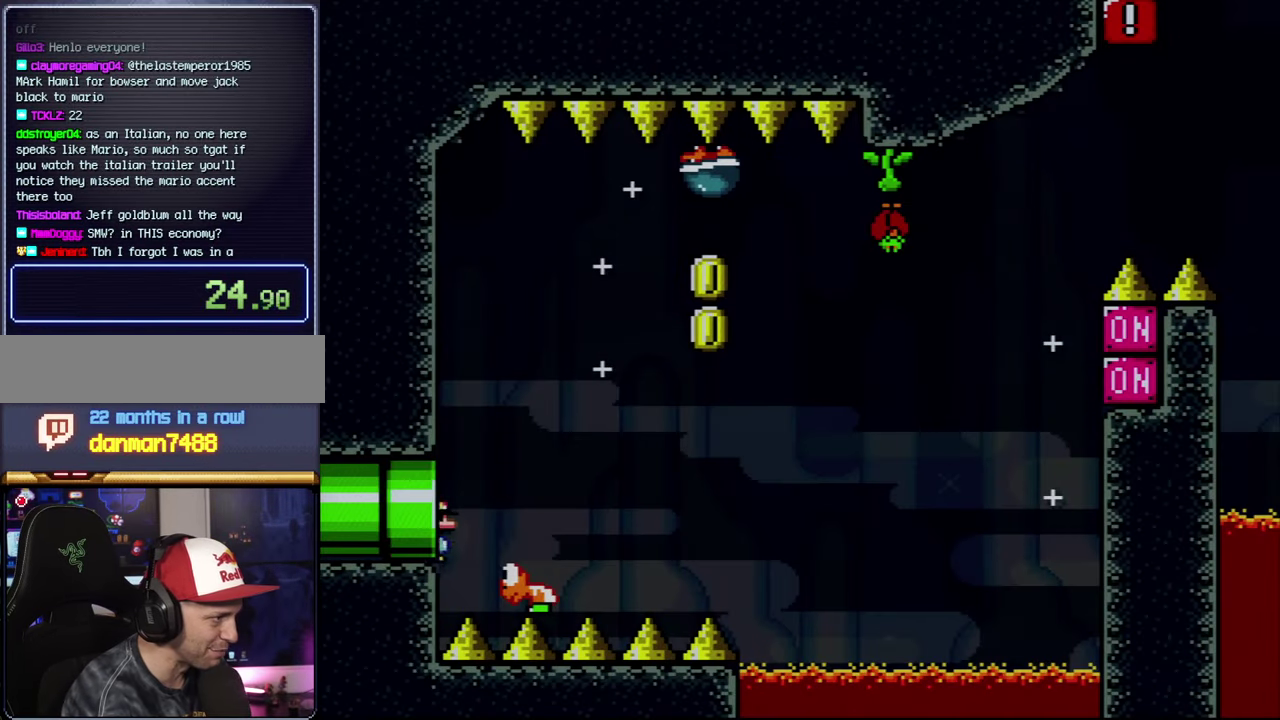
{"buttons": ["B", "Y", "DPAD_RIGHT"], "events": []}
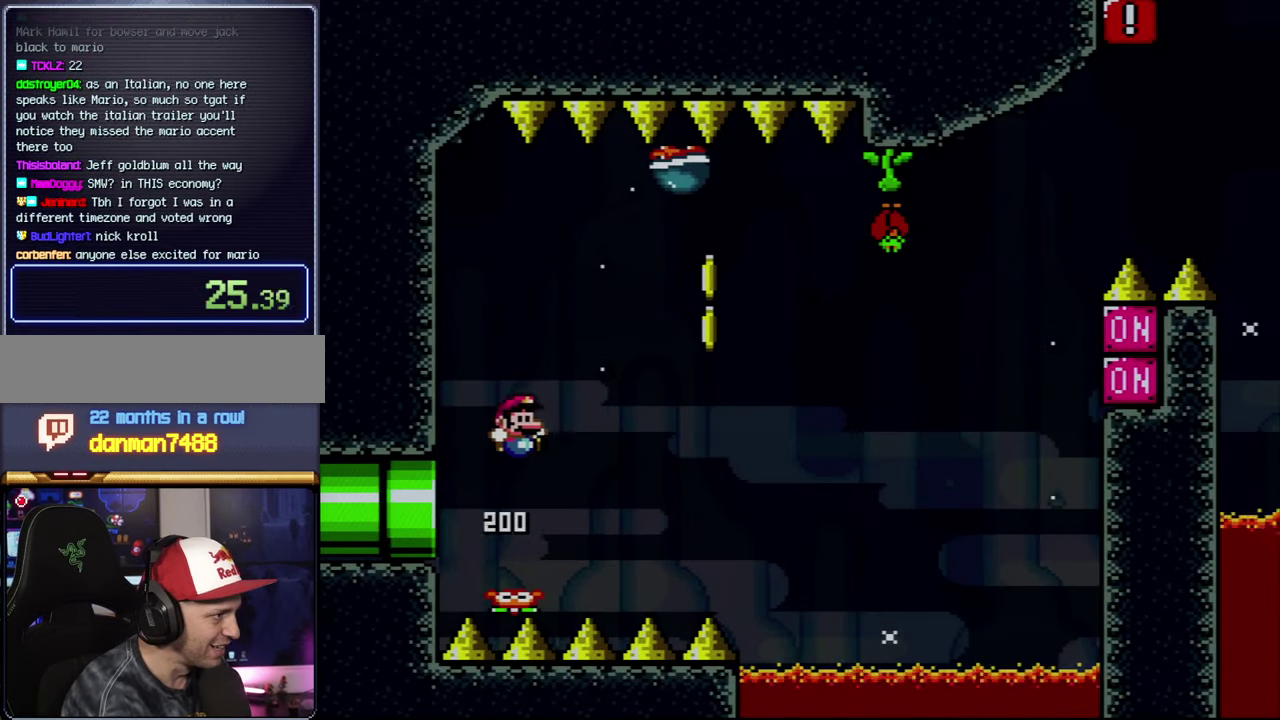
{"buttons": ["B", "Y", "DPAD_LEFT"], "events": [[467, "DPAD_LEFT", "down"], [467, "DPAD_RIGHT", "up"]]}
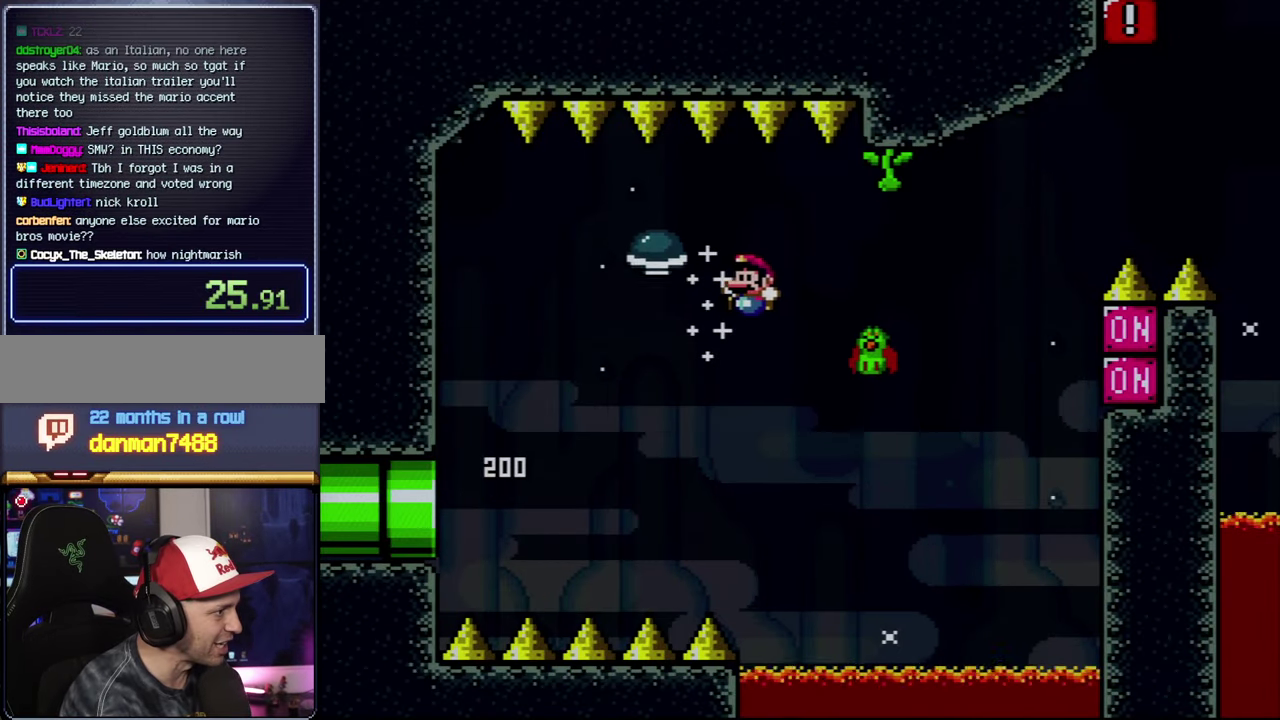
{"buttons": ["B", "Y", "DPAD_LEFT"], "events": [[117, "DPAD_LEFT", "up"], [184, "DPAD_LEFT", "down"]]}
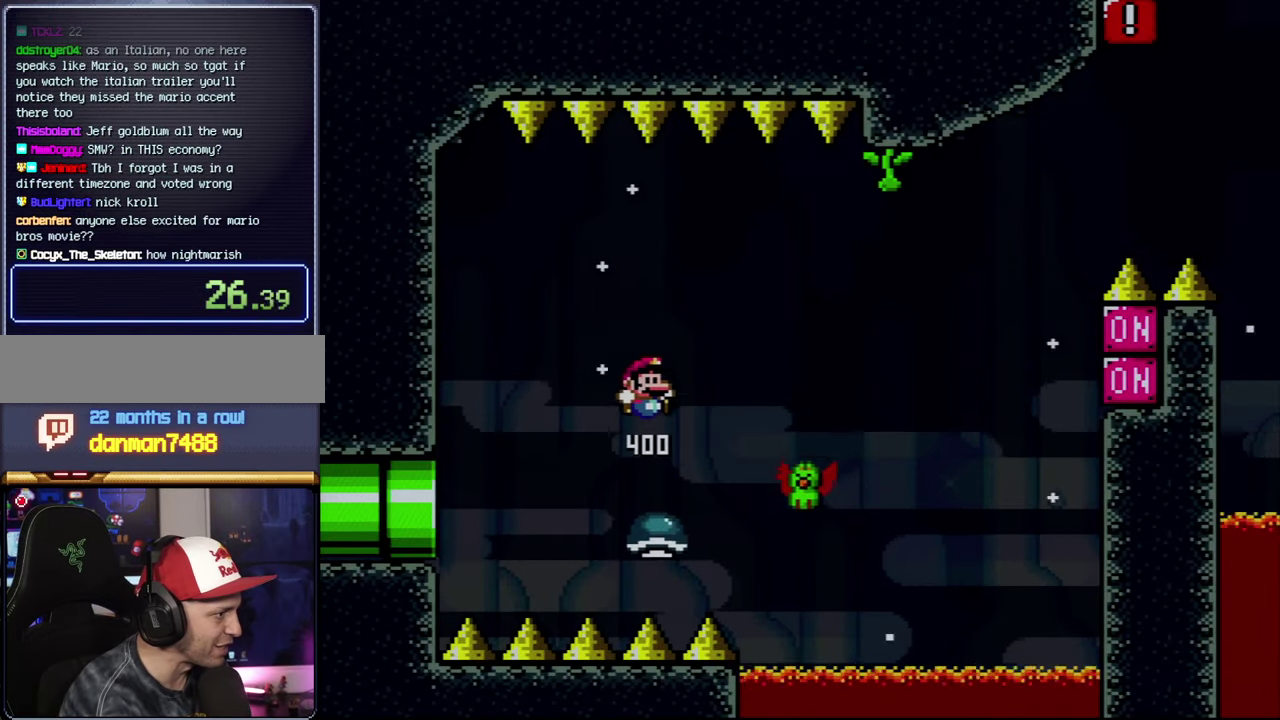
{"buttons": ["Y", "DPAD_LEFT"], "events": [[17, "DPAD_LEFT", "up"], [17, "DPAD_RIGHT", "down"], [300, "B", "up"], [367, "DPAD_RIGHT", "up"], [434, "DPAD_LEFT", "down"]]}
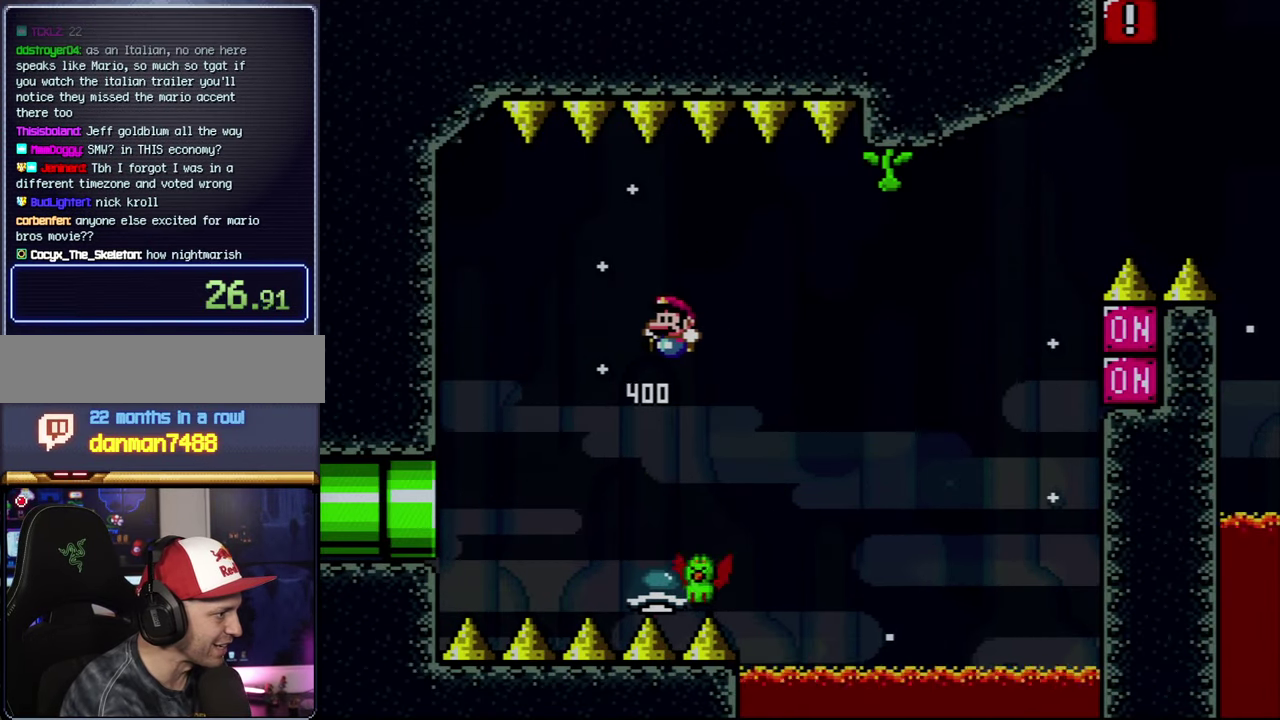
{"buttons": ["B", "Y", "DPAD_RIGHT"], "events": [[117, "B", "down"], [117, "DPAD_LEFT", "up"], [150, "DPAD_RIGHT", "down"]]}
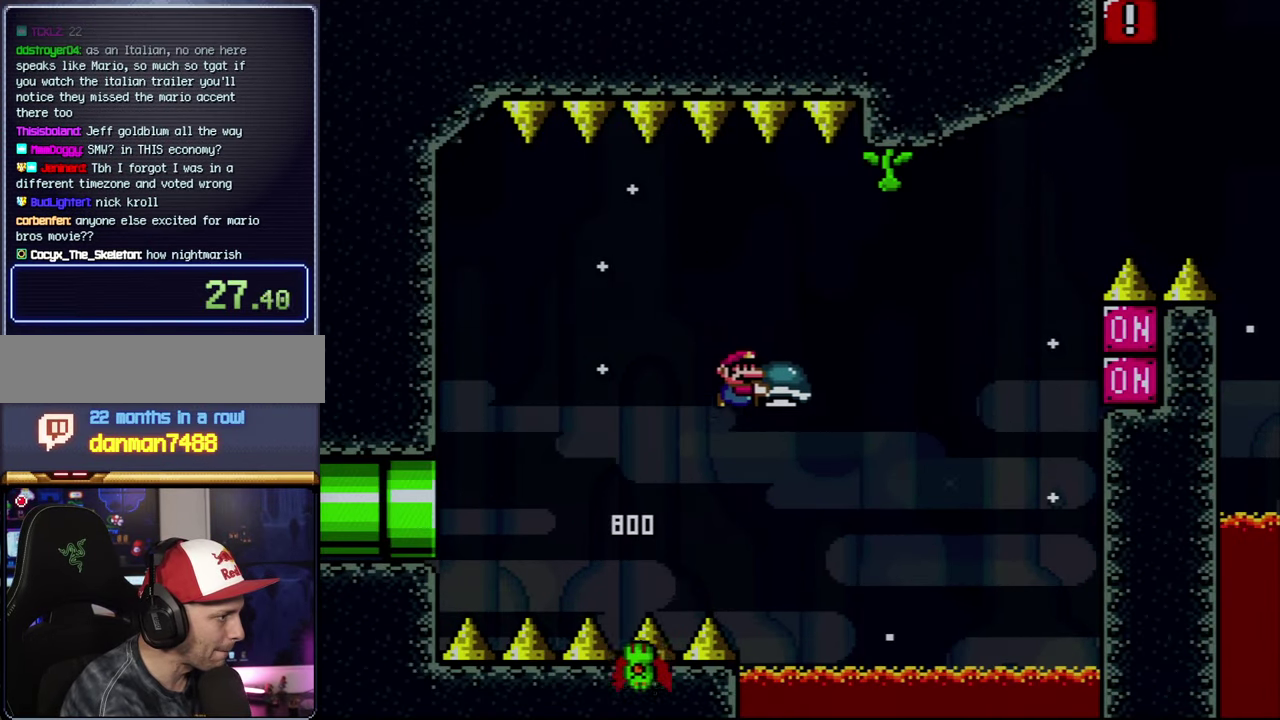
{"buttons": ["B", "Y"], "events": [[267, "DPAD_RIGHT", "up"], [267, "Y", "up"], [400, "Y", "down"]]}
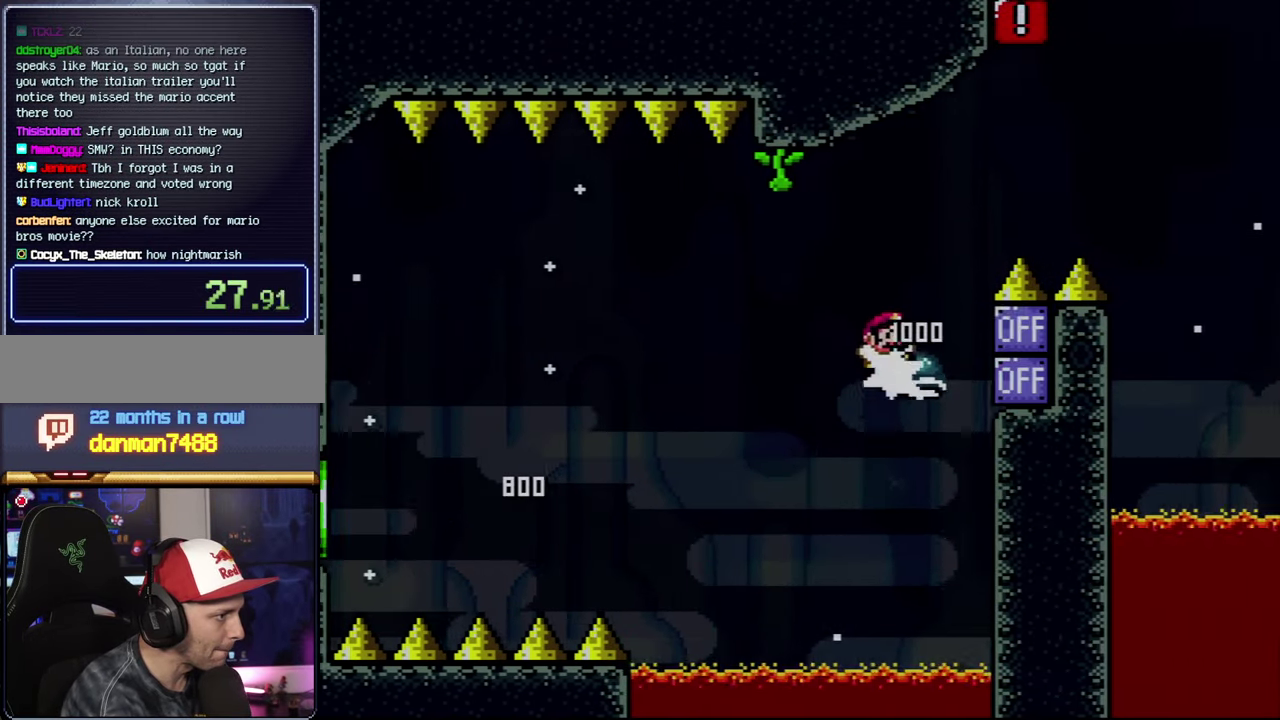
{"buttons": ["B", "DPAD_RIGHT"], "events": [[50, "DPAD_RIGHT", "down"], [483, "Y", "up"]]}
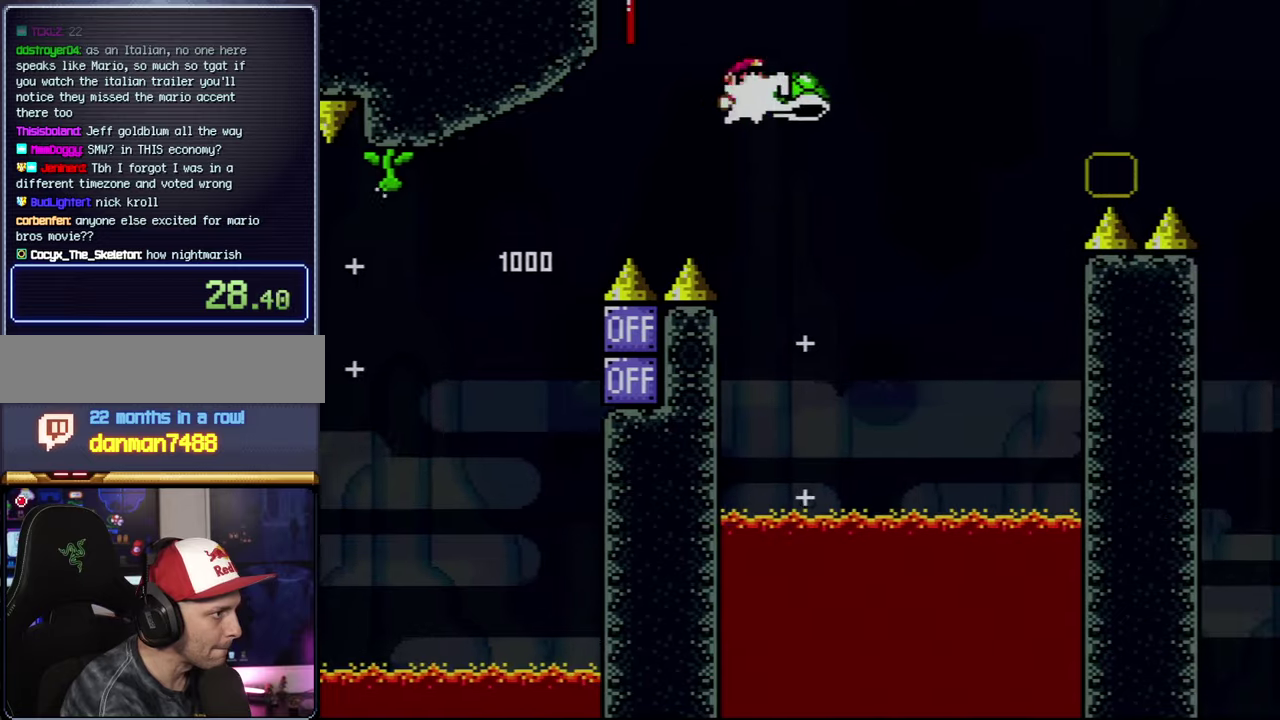
{"buttons": ["B", "Y", "DPAD_RIGHT"], "events": [[216, "B", "up"], [266, "Y", "down"], [300, "B", "down"]]}
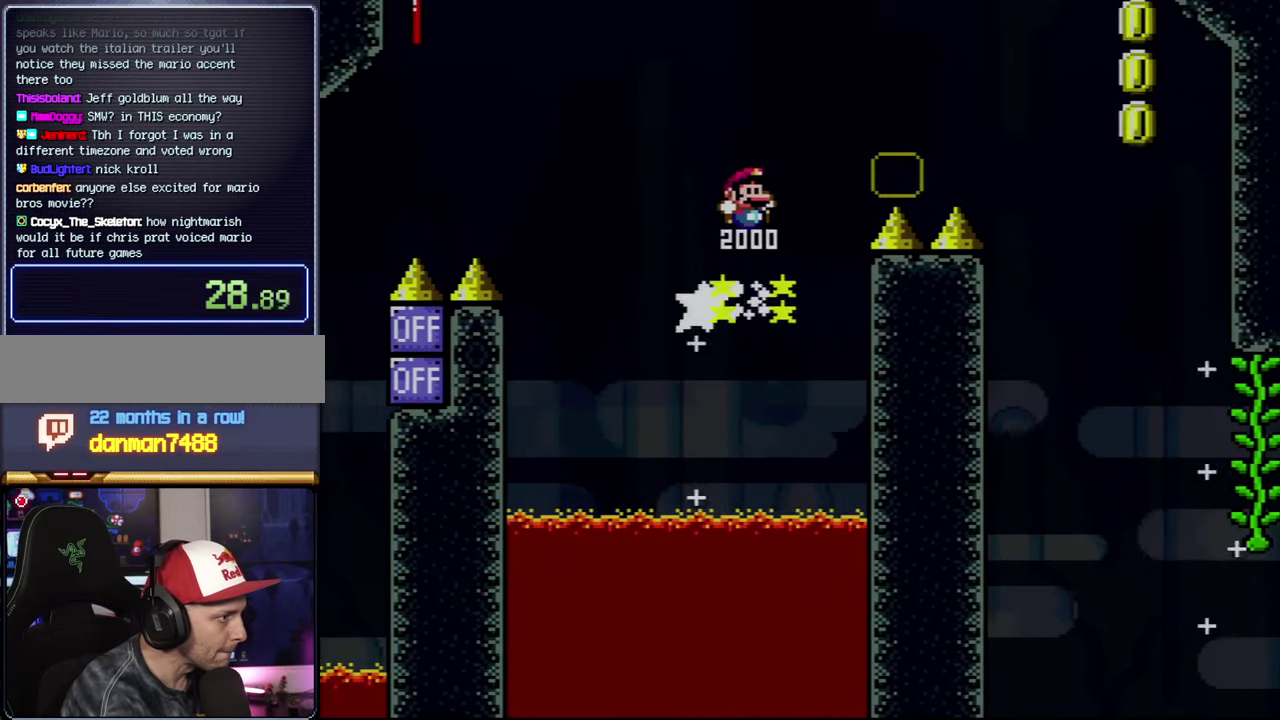
{"buttons": ["B", "Y", "DPAD_RIGHT"], "events": []}
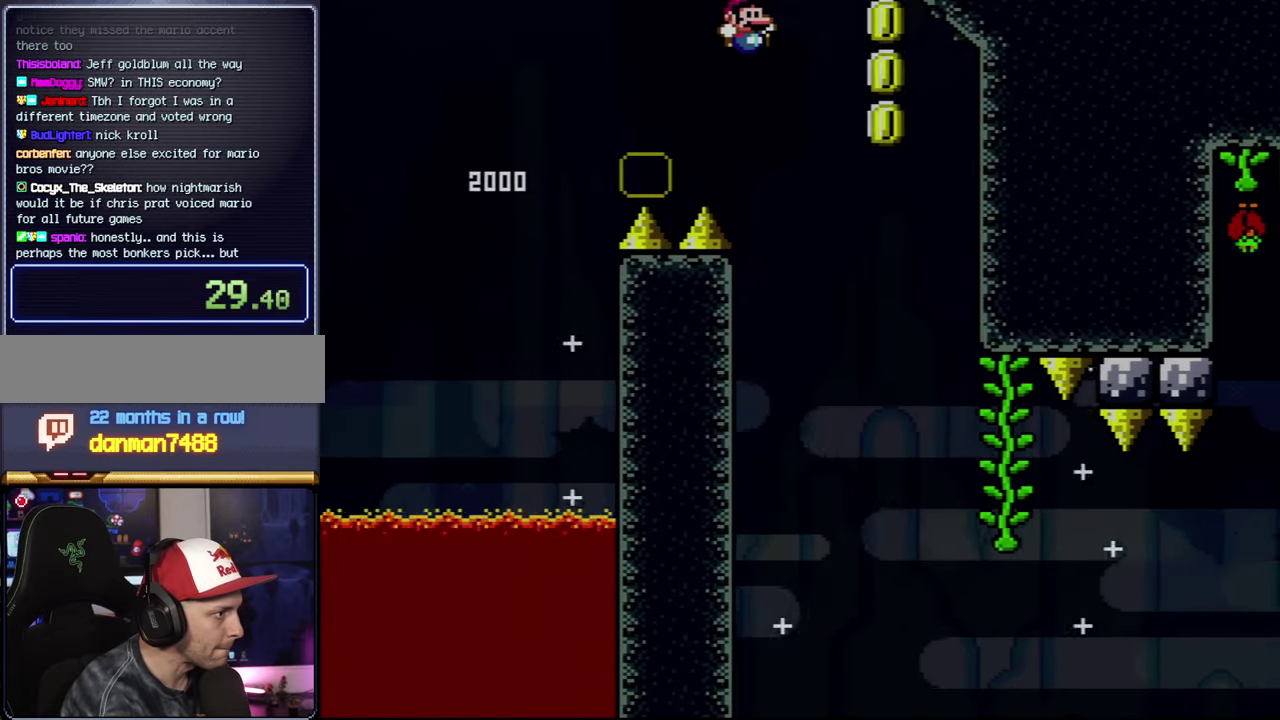
{"buttons": ["B", "Y", "DPAD_RIGHT"], "events": [[216, "DPAD_RIGHT", "up"], [233, "DPAD_LEFT", "down"], [366, "DPAD_LEFT", "up"], [366, "DPAD_RIGHT", "down"]]}
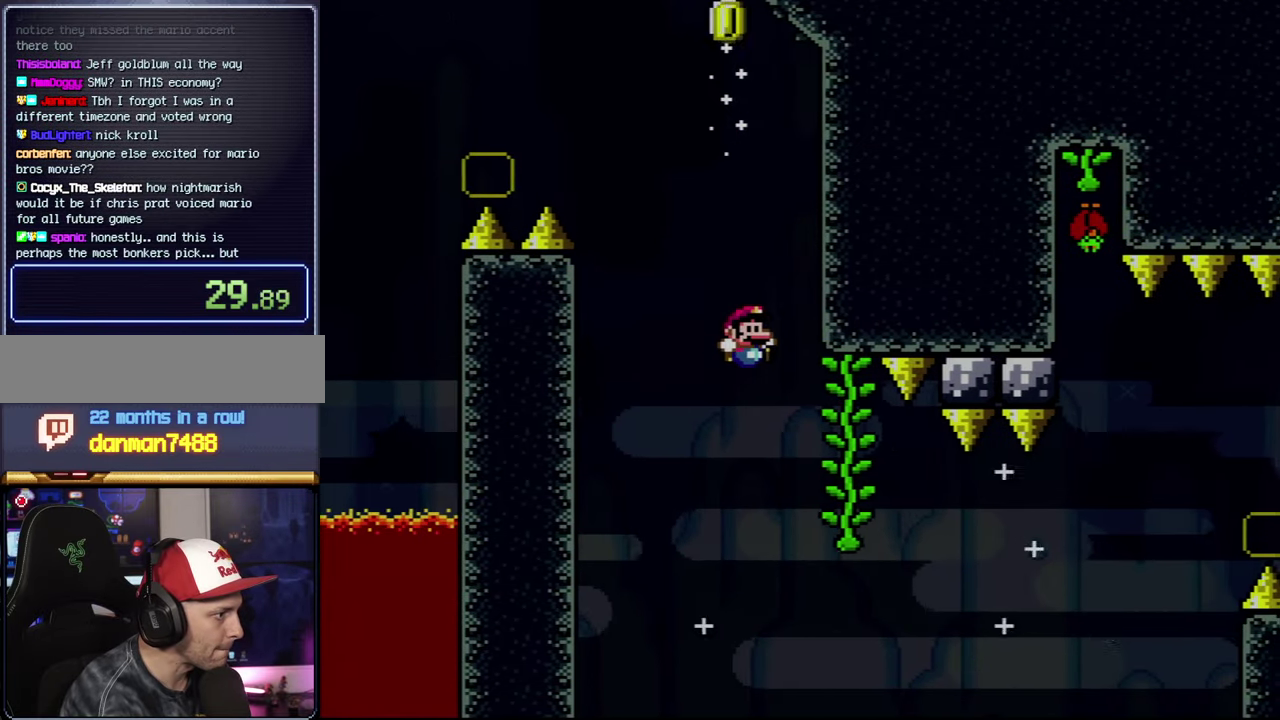
{"buttons": ["Y", "DPAD_RIGHT"], "events": [[183, "DPAD_UP", "down"], [216, "DPAD_RIGHT", "up"], [300, "B", "up"], [300, "DPAD_UP", "up"], [466, "DPAD_RIGHT", "down"]]}
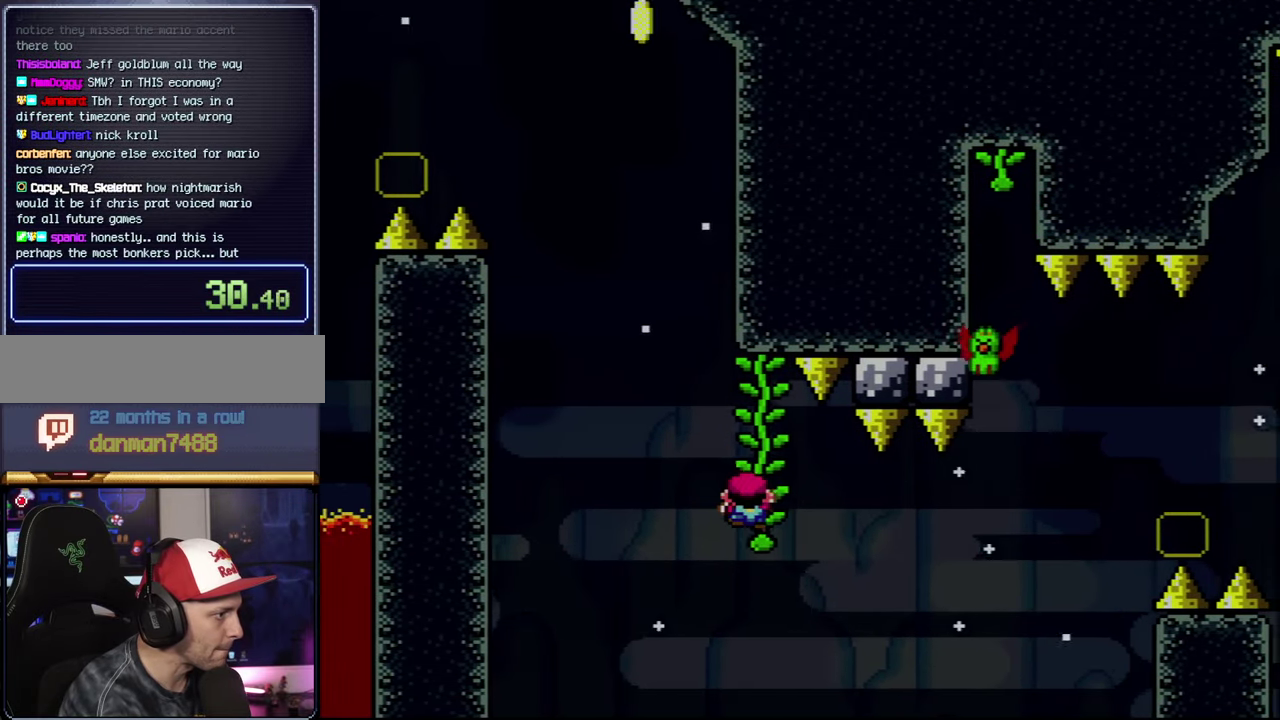
{"buttons": ["Y"], "events": [[66, "DPAD_RIGHT", "up"], [183, "DPAD_DOWN", "down"], [266, "DPAD_DOWN", "up"]]}
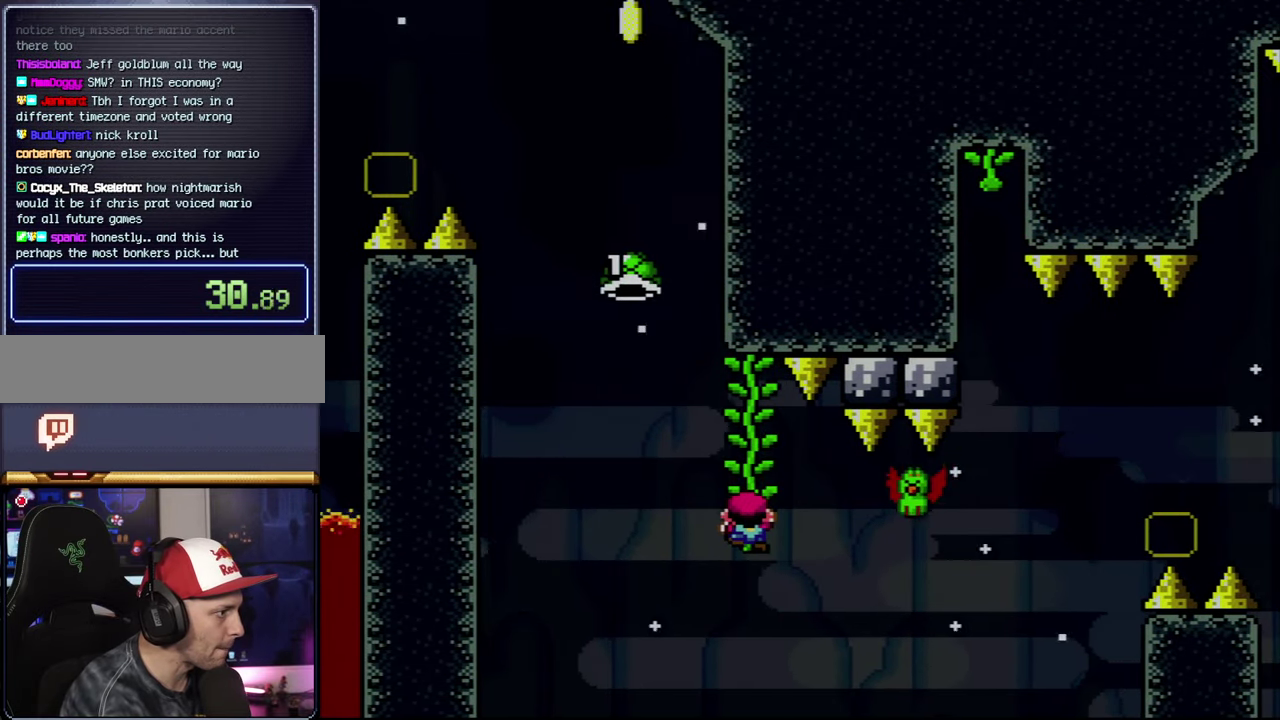
{"buttons": ["Y", "DPAD_RIGHT"], "events": [[116, "DPAD_LEFT", "down"], [150, "B", "down"], [216, "B", "up"], [250, "Y", "up"], [366, "DPAD_LEFT", "up"], [366, "Y", "down"], [466, "DPAD_RIGHT", "down"]]}
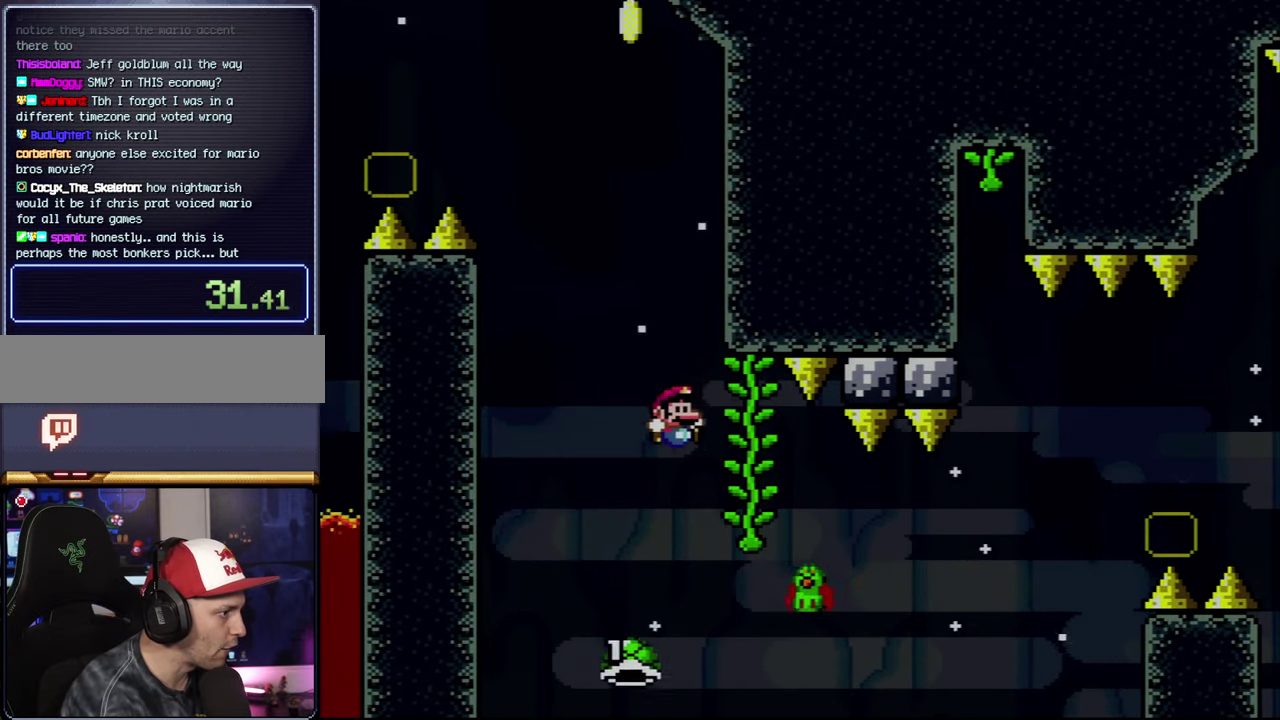
{"buttons": [], "events": [[83, "B", "down"], [233, "DPAD_RIGHT", "up"], [300, "B", "up"], [366, "Y", "up"]]}